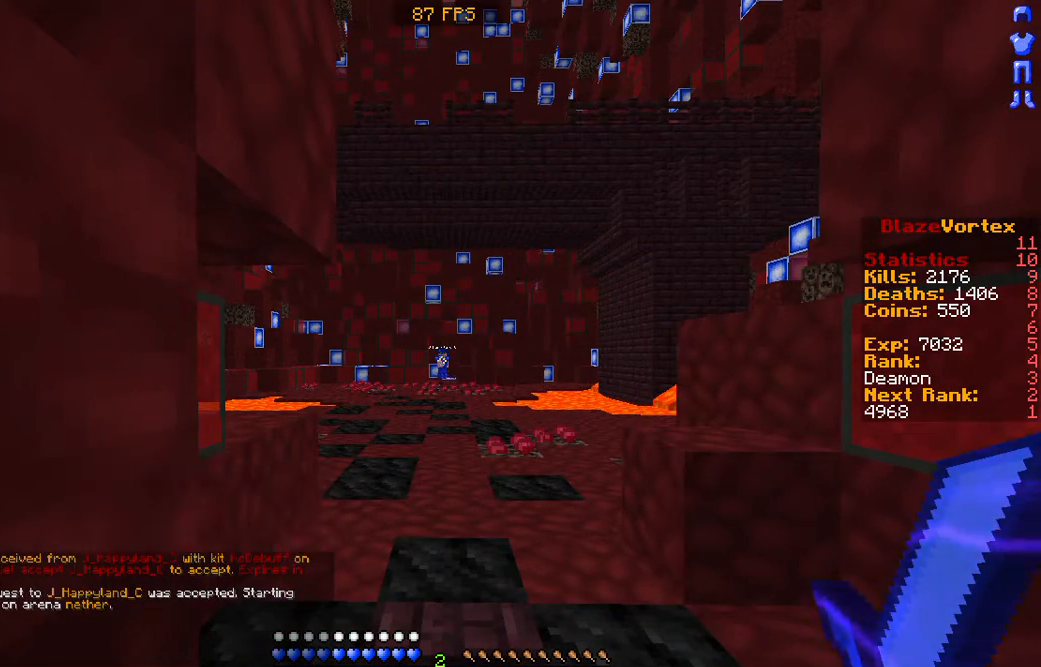
Gameplay with keyboard and mouse; each line is a JSON object with the keys and mouse buttons held at the frame after it. "events" lists presses ("down") and releases ("up") of "a", "d", "s", "w", "mouse_left" and "mouse_right" between this image and that frame as [ms after this image, input, new state], when the widget could be followed in between. "mouse_left", "mouse_right" = the "left", "right" buttons of the "mouse" list. No other keys are recorded. Fast repeated clicks can show as one long hold. Mouse movement is not recorded.
{"keys": [], "mouse": [], "events": [[168, "s", "down"], [436, "s", "up"]]}
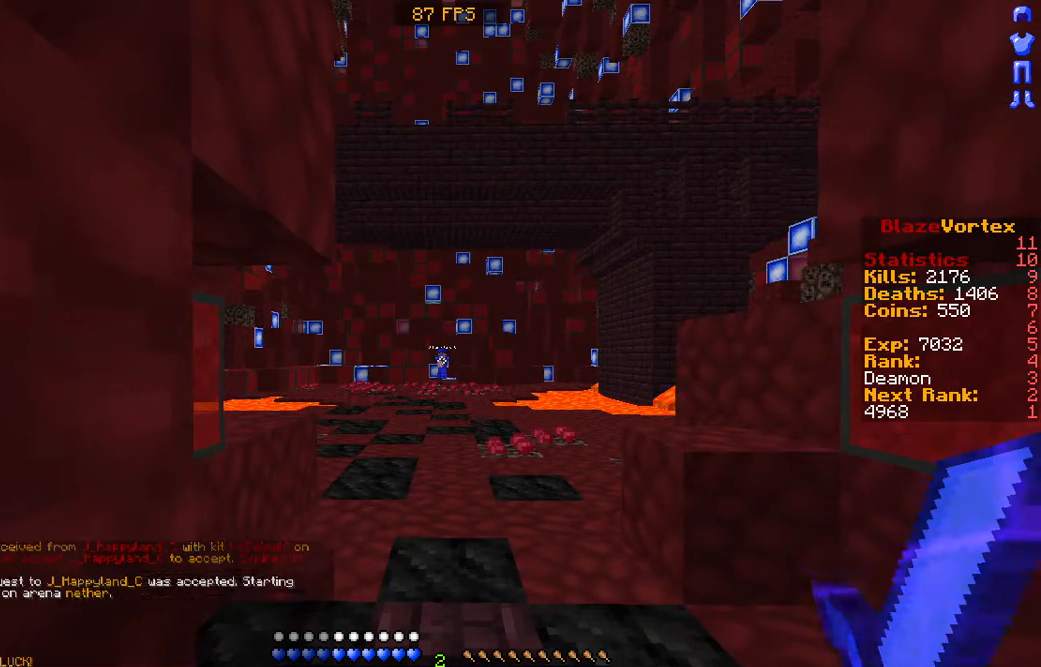
{"keys": [], "mouse": ["right"], "events": [[503, "mouse_right", "down"]]}
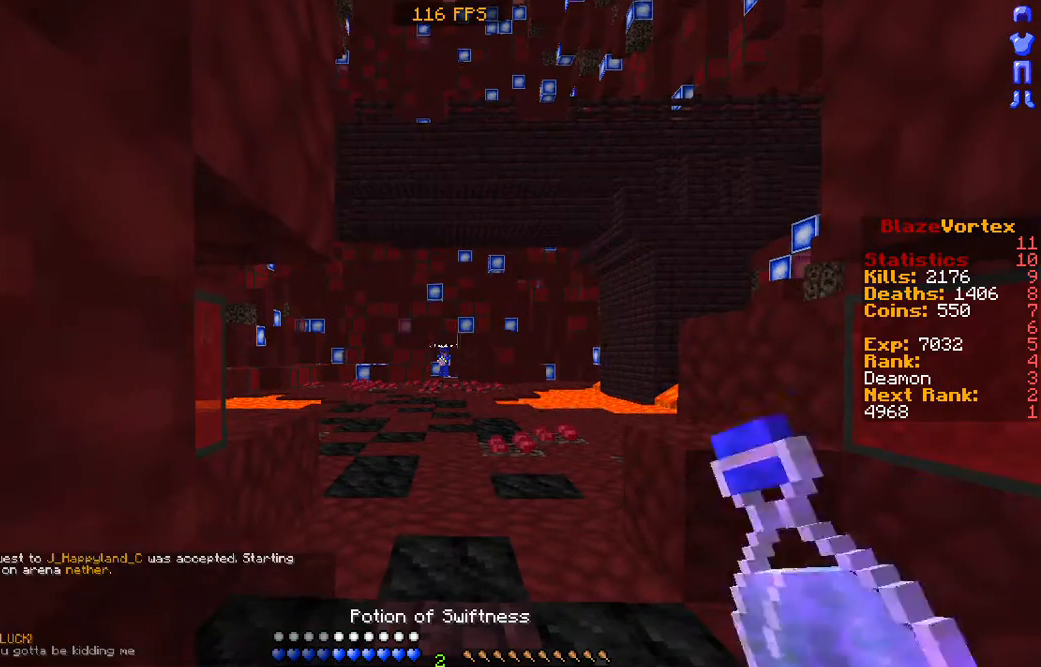
{"keys": [], "mouse": ["right"], "events": [[67, "d", "down"], [269, "d", "up"]]}
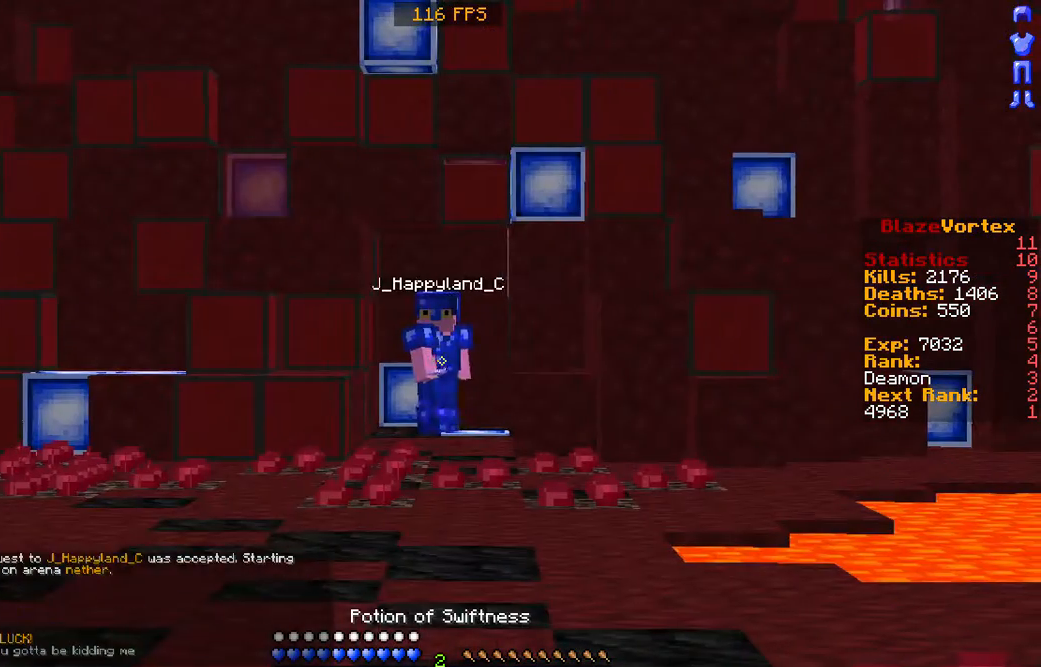
{"keys": [], "mouse": ["right"], "events": []}
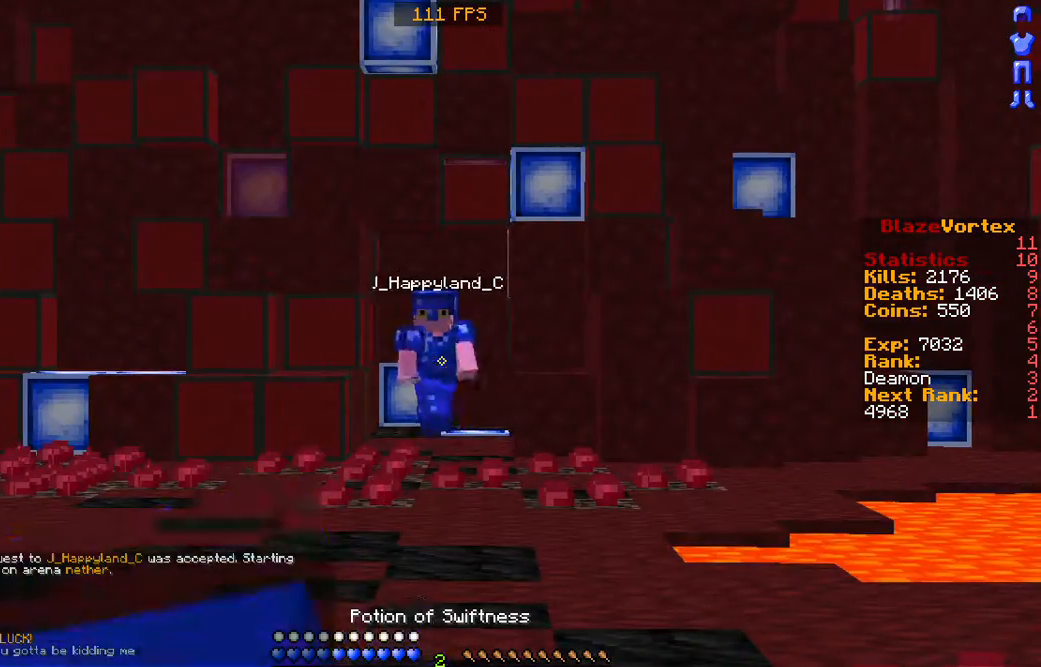
{"keys": [], "mouse": ["right"], "events": []}
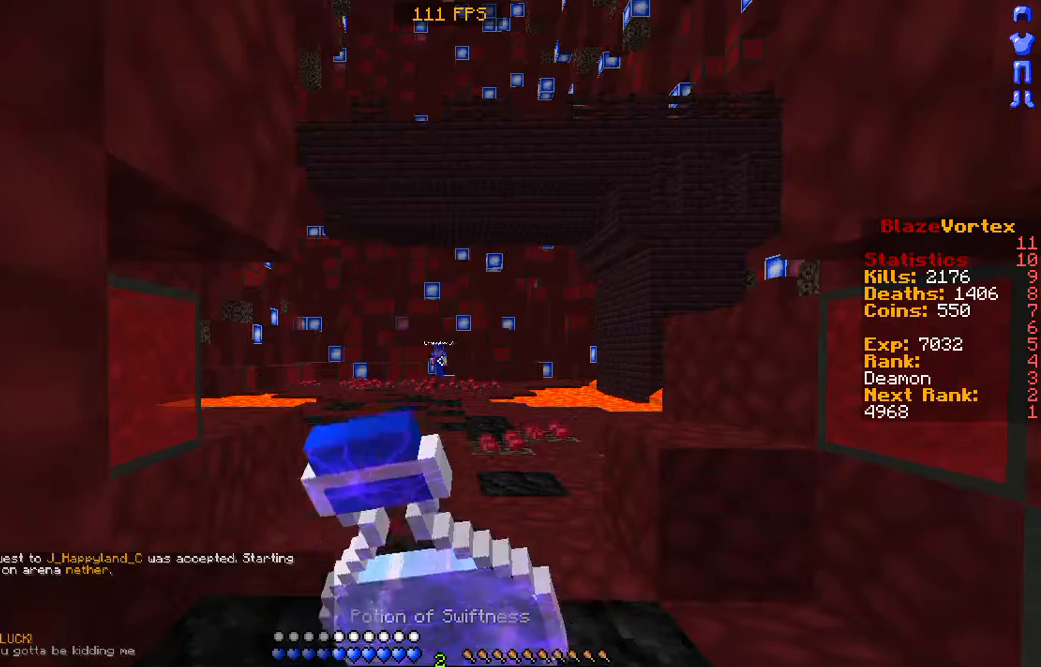
{"keys": [], "mouse": ["right"], "events": []}
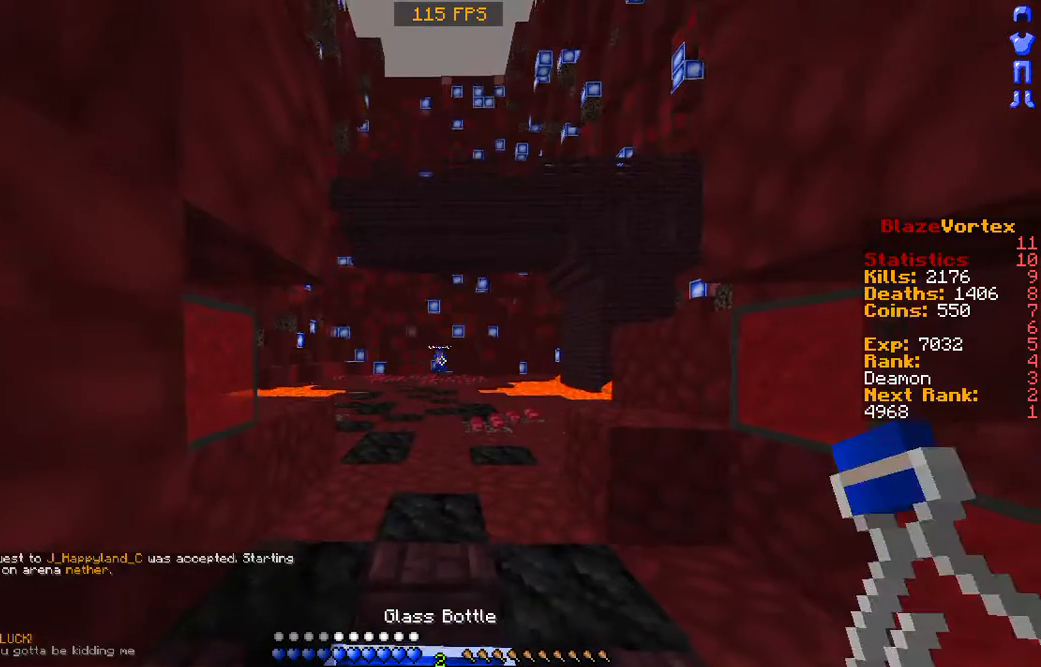
{"keys": [], "mouse": ["right"], "events": []}
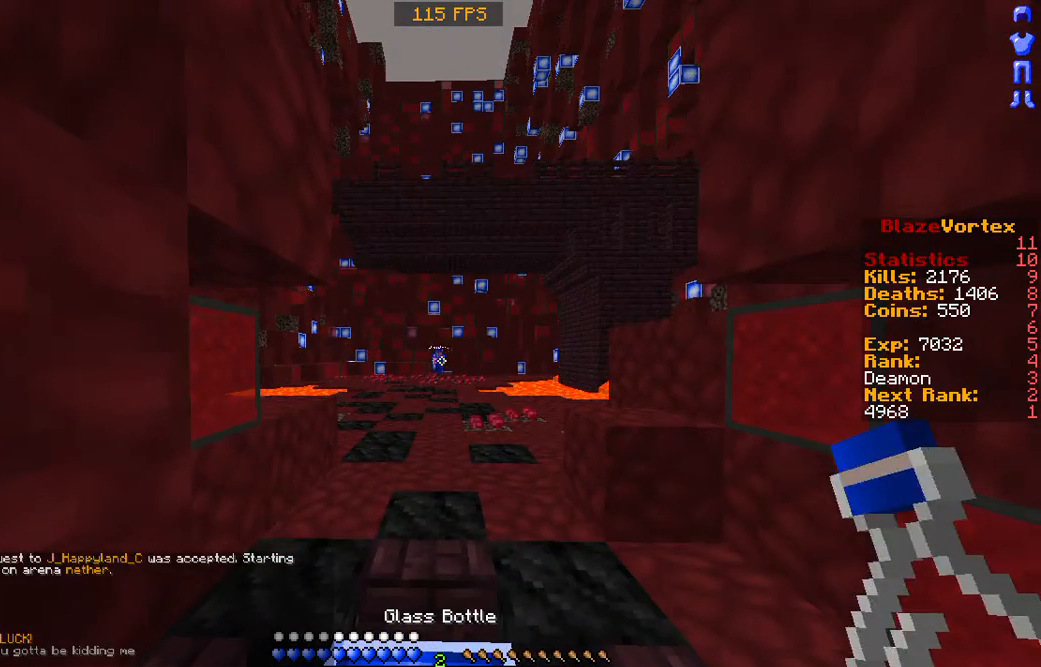
{"keys": [], "mouse": ["right"], "events": []}
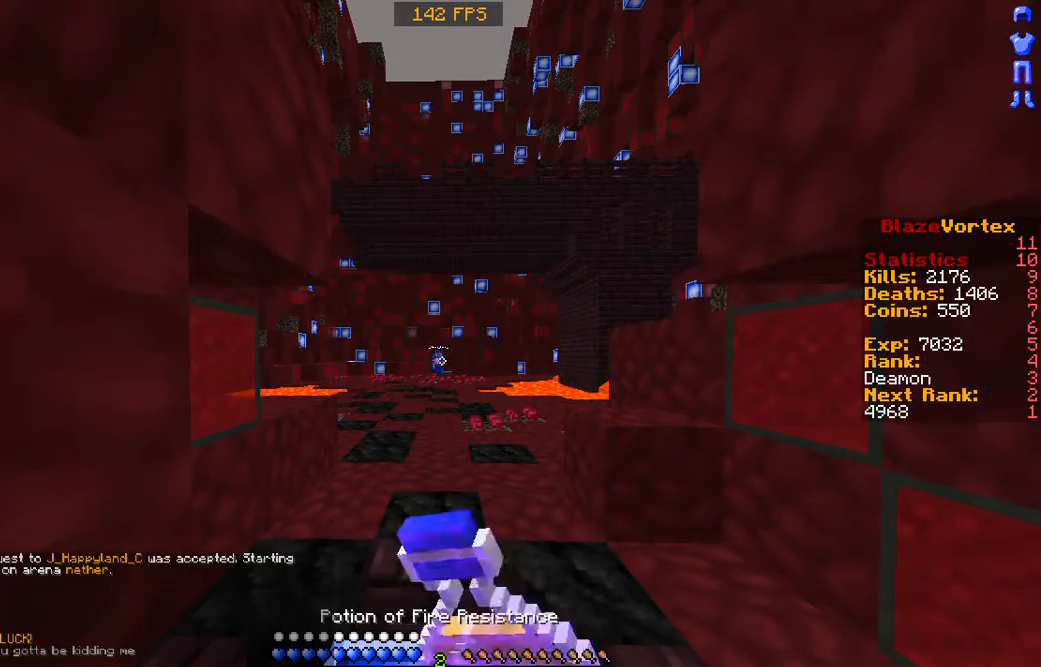
{"keys": [], "mouse": ["right"], "events": [[168, "w", "down"], [201, "w", "up"]]}
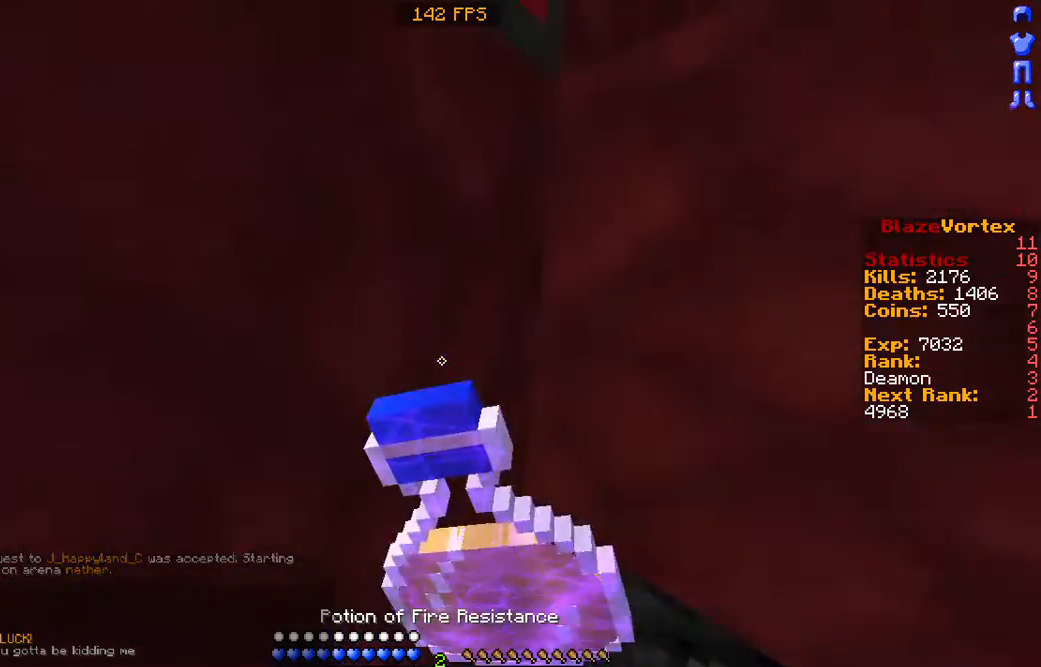
{"keys": [], "mouse": ["right"], "events": []}
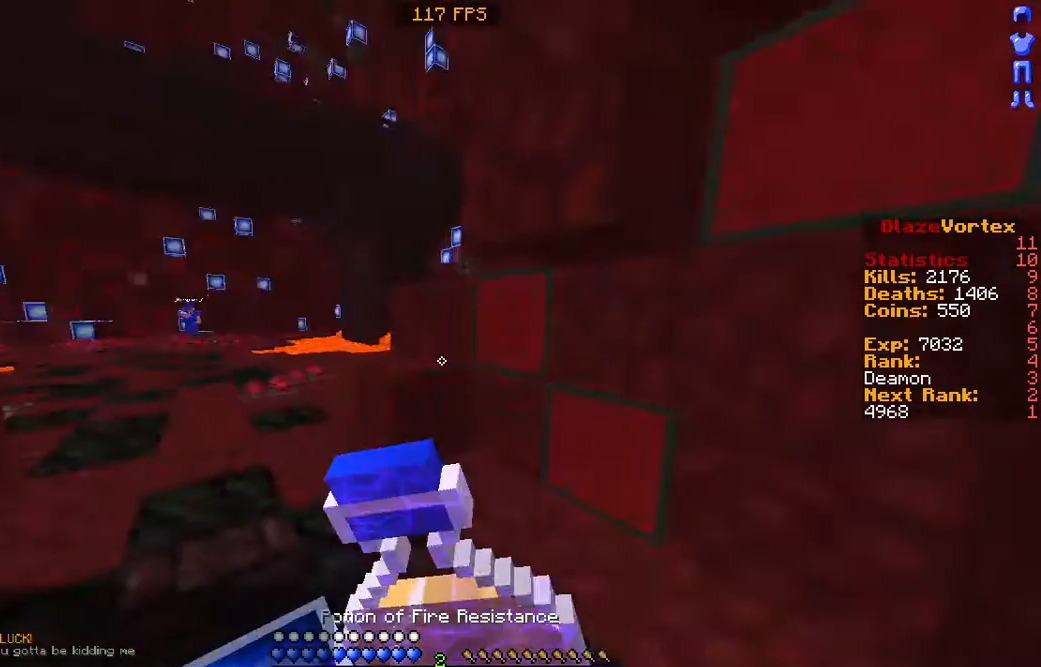
{"keys": [], "mouse": ["right"], "events": []}
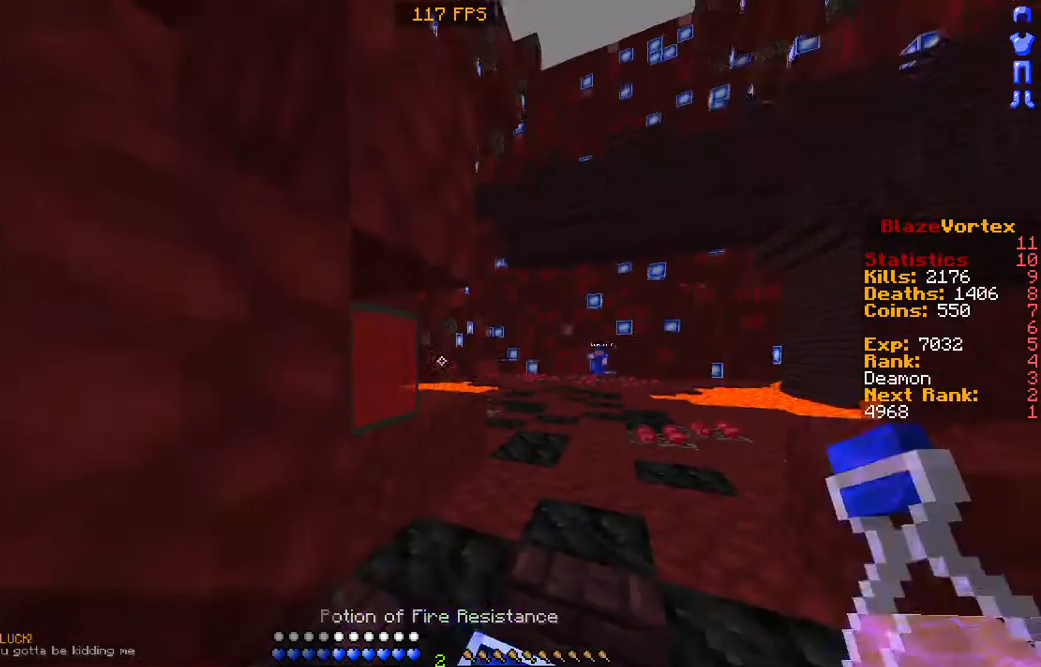
{"keys": [], "mouse": [], "events": [[235, "mouse_right", "up"]]}
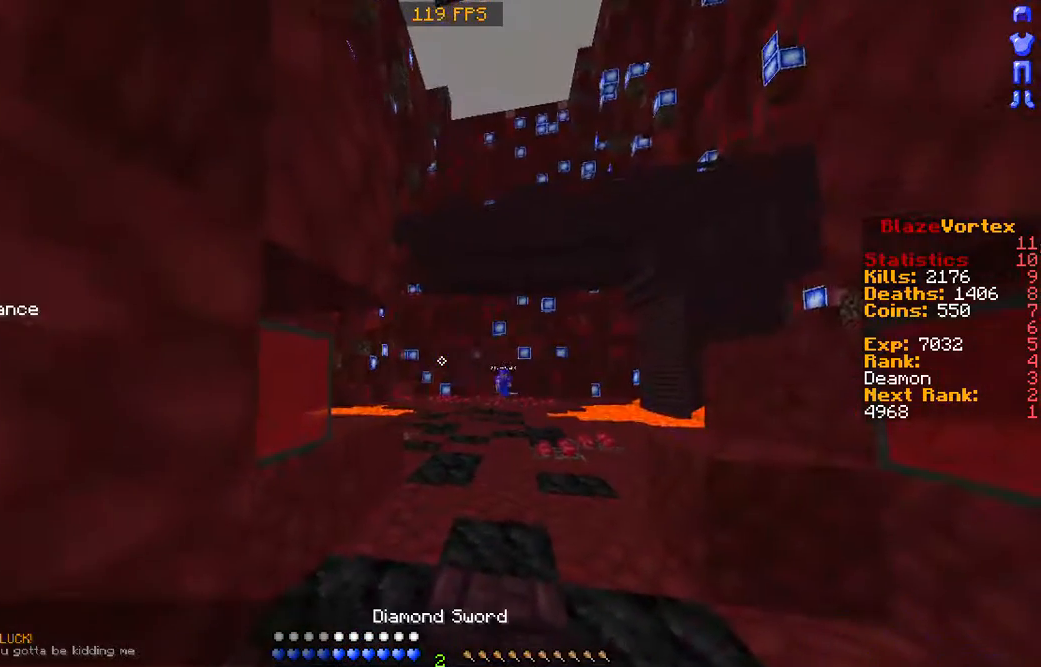
{"keys": [], "mouse": [], "events": []}
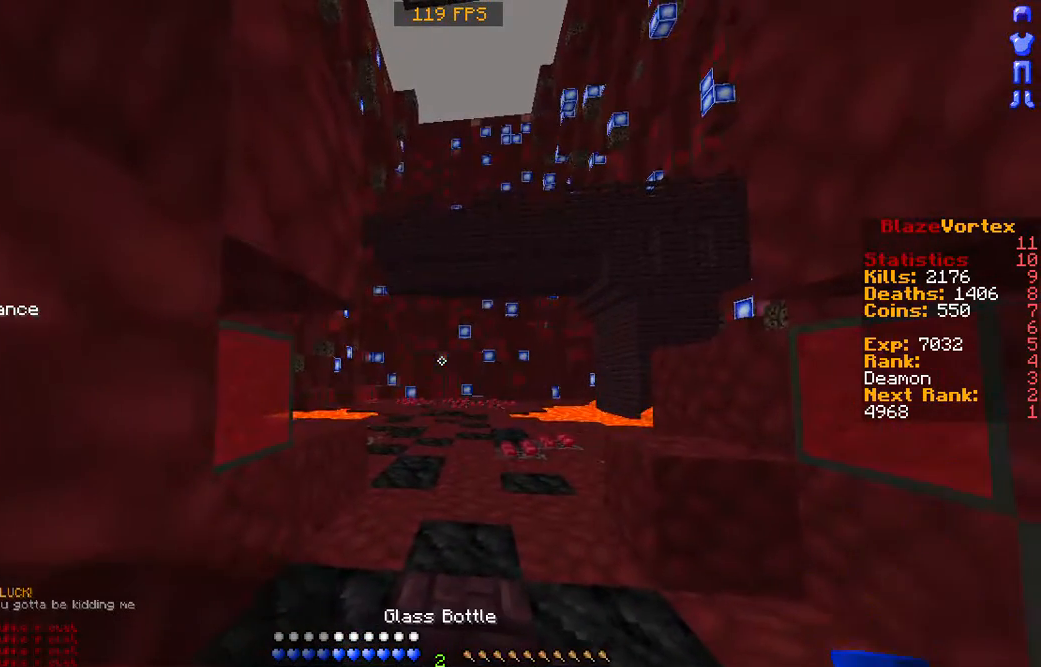
{"keys": [], "mouse": [], "events": []}
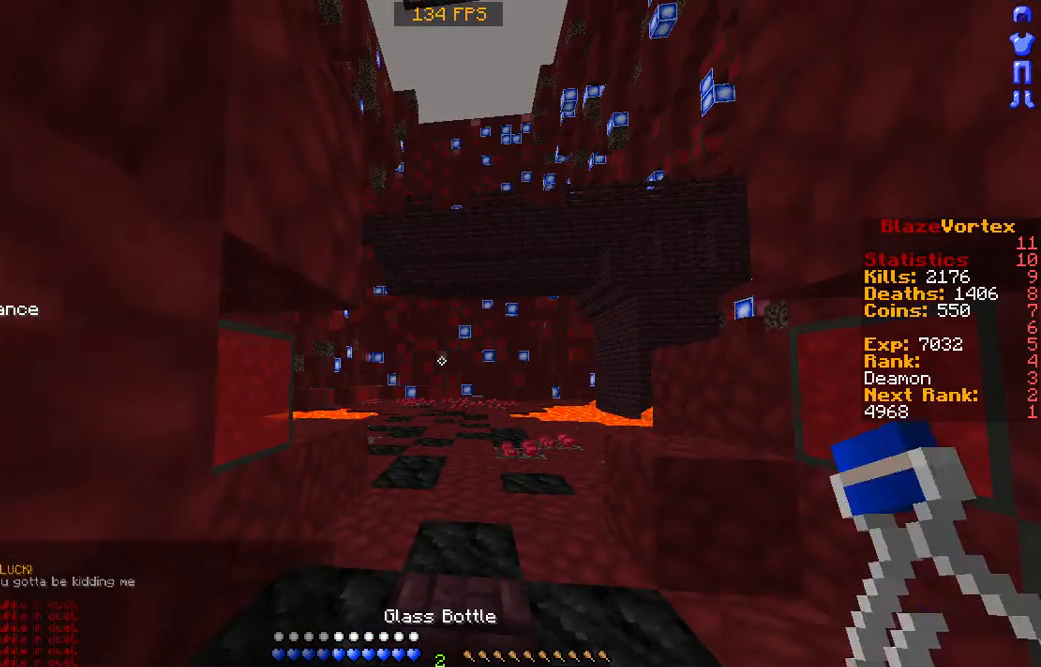
{"keys": [], "mouse": []}